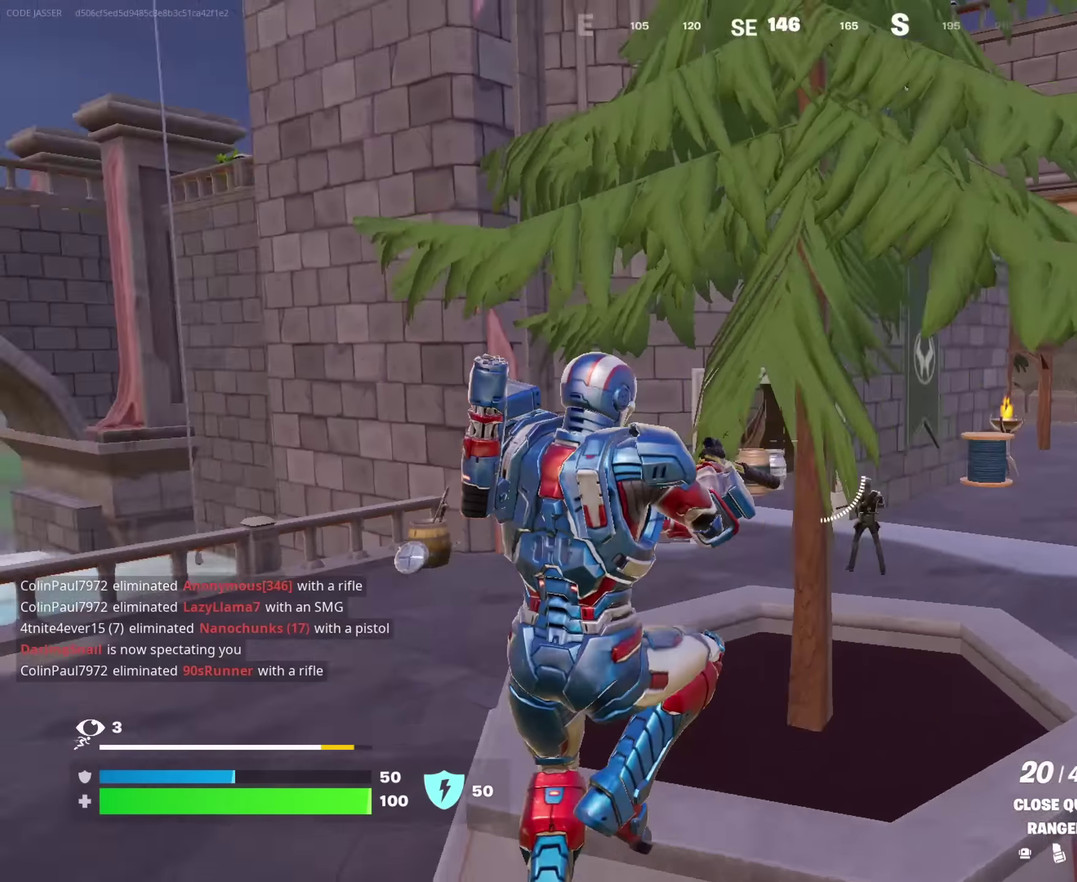
Gameplay with a controller (PlayStation layout); each line is a JSON object with the inputs held at the frame after it (dt_ms = milliseconds from this image to that frame). "events" lists button and stick changes between this image and that frame as [ms after this image, input, new state], when the widget could be followed in between. This document gives stick clicks only as held states, not as events.
{"dt_ms": 250, "buttons": ["SQUARE"], "left_stick": "down-right", "right_stick": "center", "events": [[67, "left_stick", "down"], [117, "right_stick", "center"], [200, "left_stick", "down-right"], [250, "SQUARE", "down"]]}
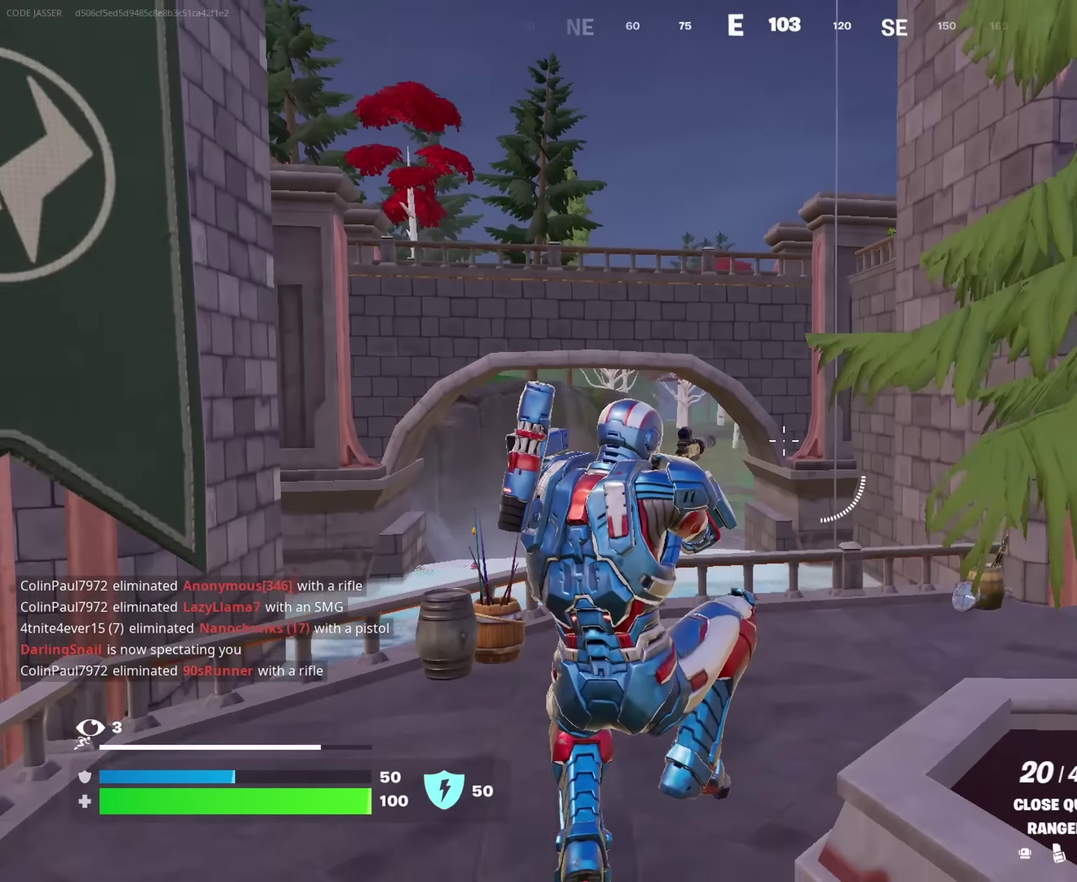
{"dt_ms": 750, "buttons": [], "left_stick": "up", "right_stick": "center"}
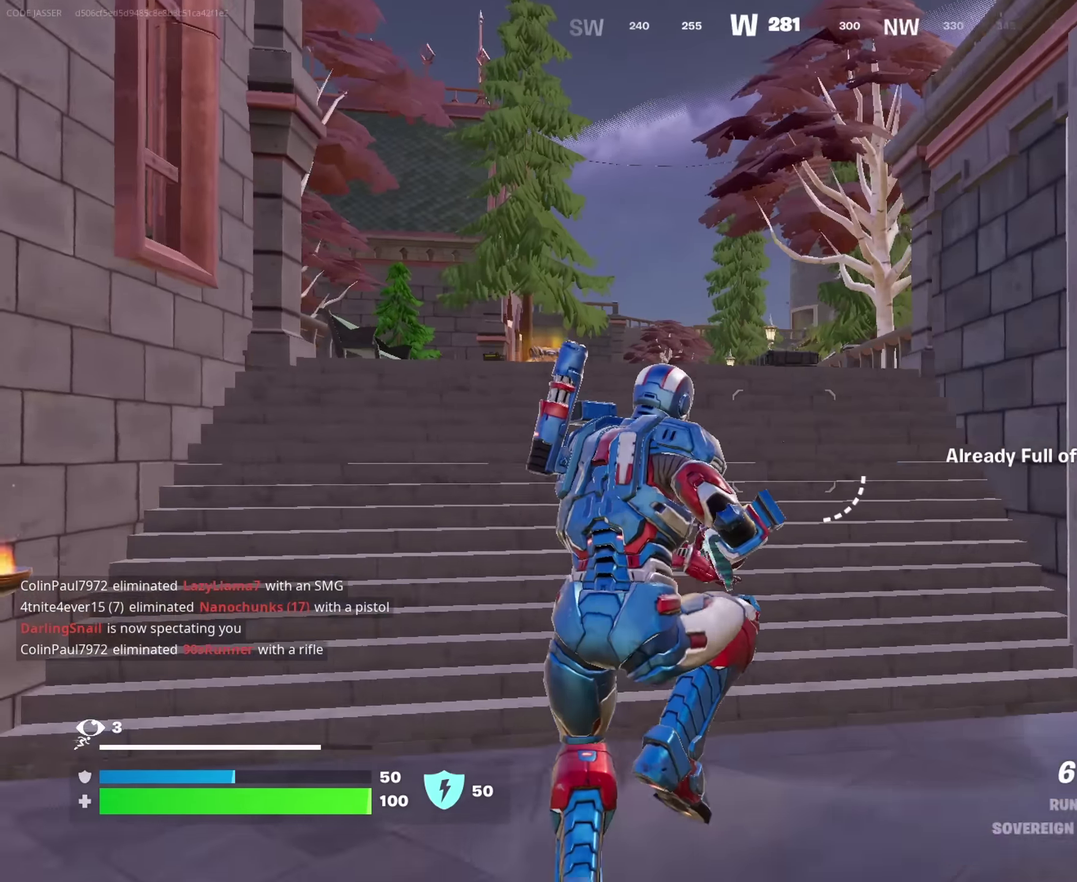
{"dt_ms": 250, "buttons": [], "left_stick": "up-left", "right_stick": "center", "events": [[50, "SQUARE", "down"], [117, "left_stick", "up-left"], [133, "SQUARE", "up"]]}
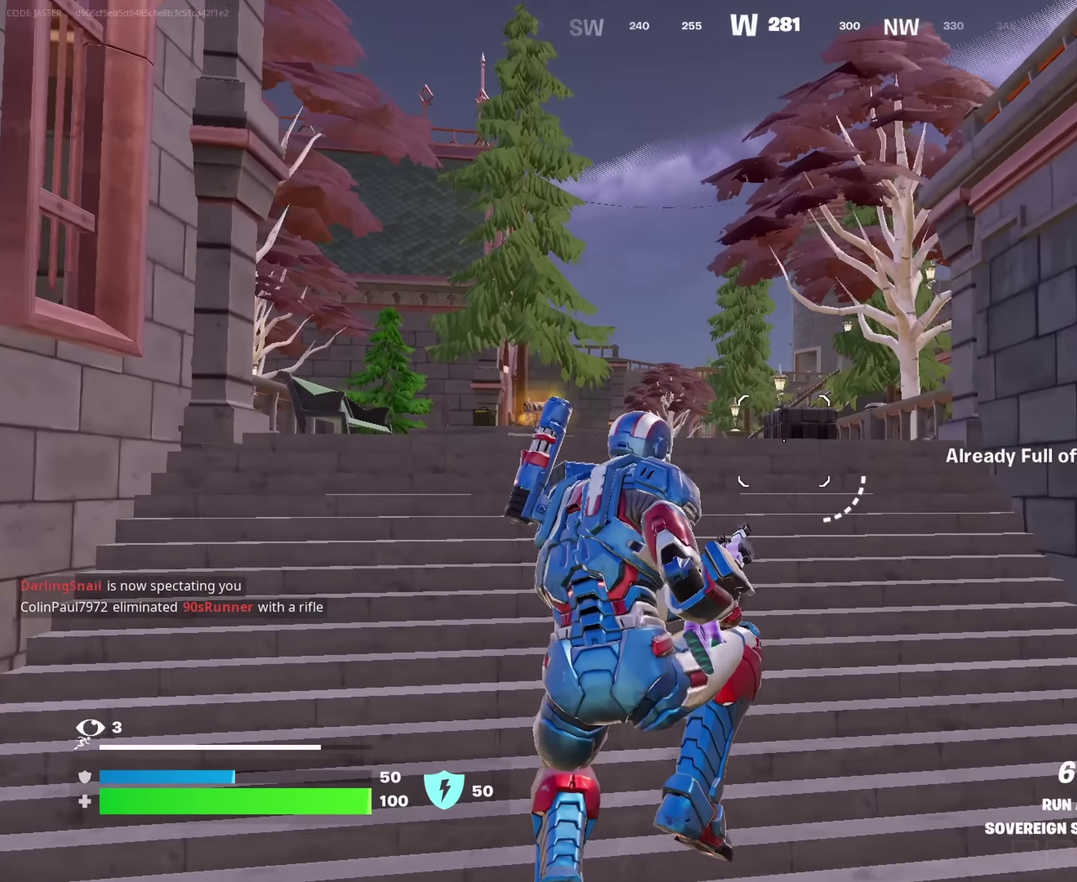
{"dt_ms": 650, "buttons": [], "left_stick": "up", "right_stick": "center"}
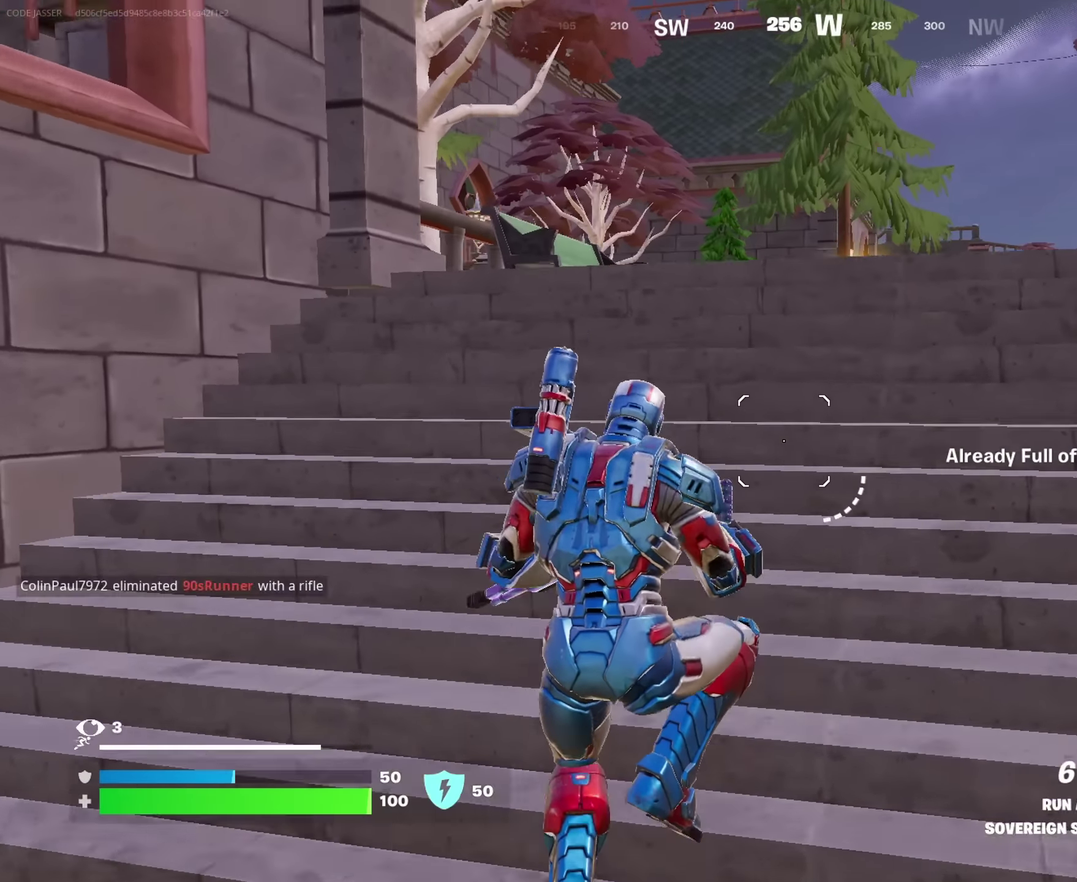
{"dt_ms": 350, "buttons": ["SQUARE"], "left_stick": "up", "right_stick": "center", "events": [[200, "SQUARE", "down"], [267, "SQUARE", "up"], [350, "SQUARE", "down"]]}
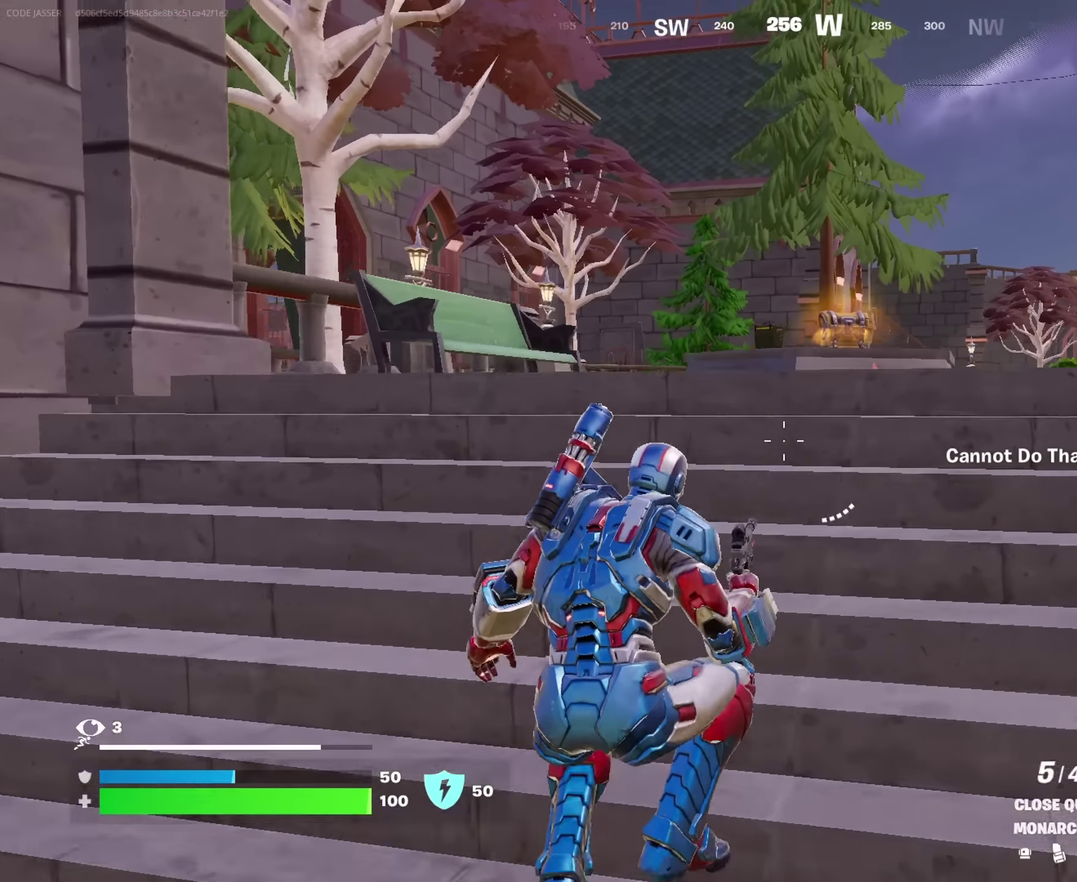
{"dt_ms": 650, "buttons": [], "left_stick": "up", "right_stick": "center", "events": [[67, "SQUARE", "up"], [133, "SQUARE", "down"], [233, "SQUARE", "up"]]}
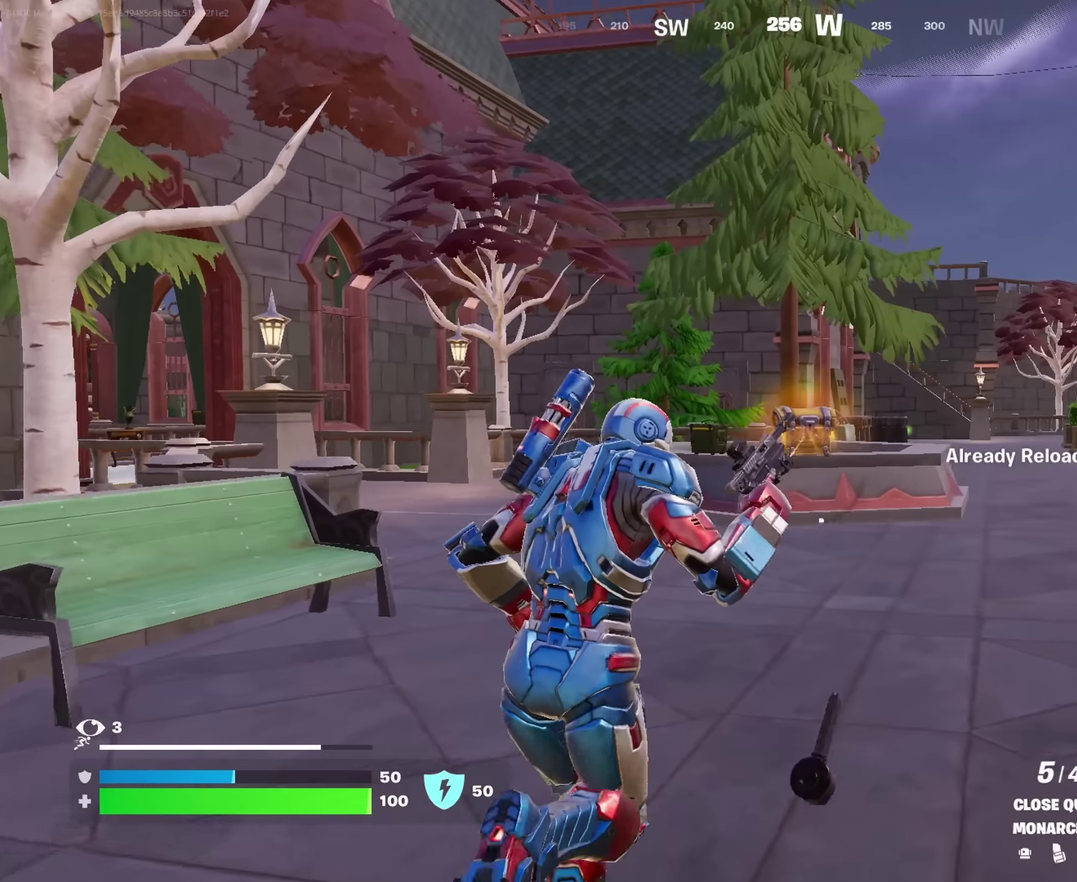
{"dt_ms": 350, "buttons": [], "left_stick": "up", "right_stick": "center", "events": []}
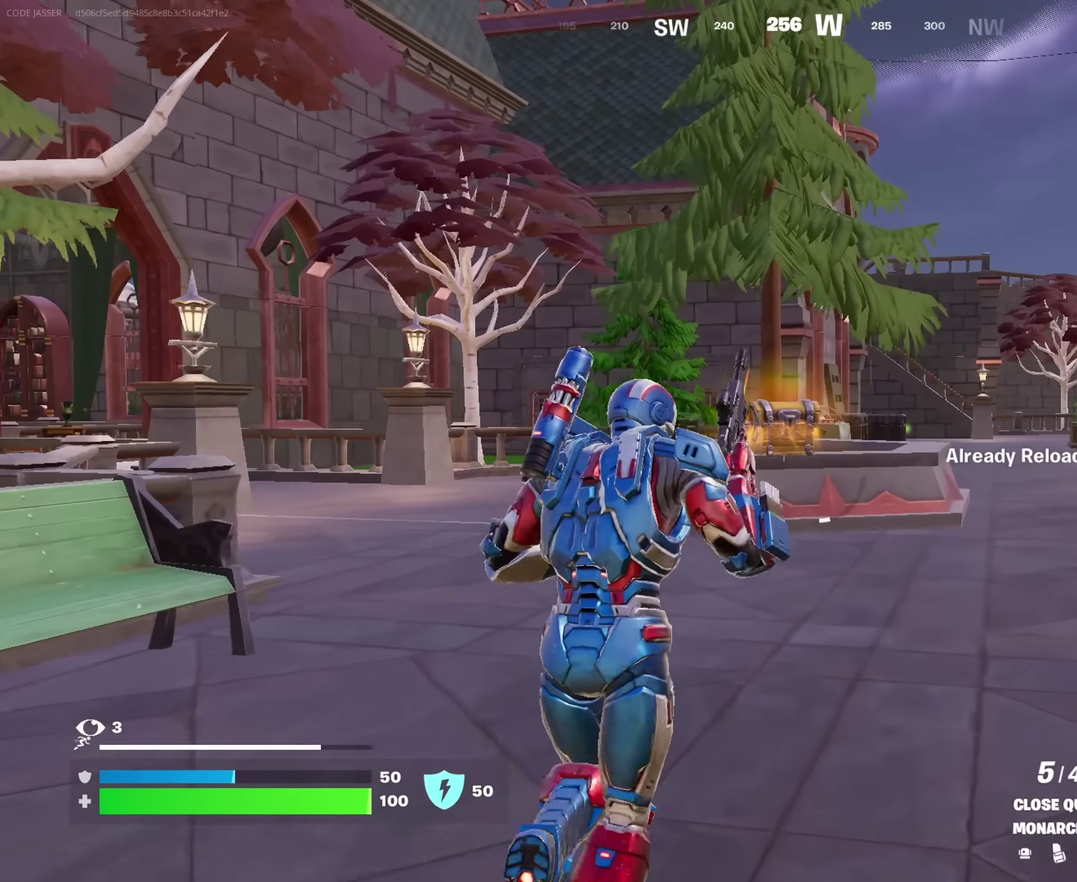
{"dt_ms": 650, "buttons": [], "left_stick": "up-left", "right_stick": "right", "events": [[133, "left_stick", "up-right"], [133, "right_stick", "left"], [267, "right_stick", "center"], [550, "right_stick", "right"], [600, "left_stick", "up-left"]]}
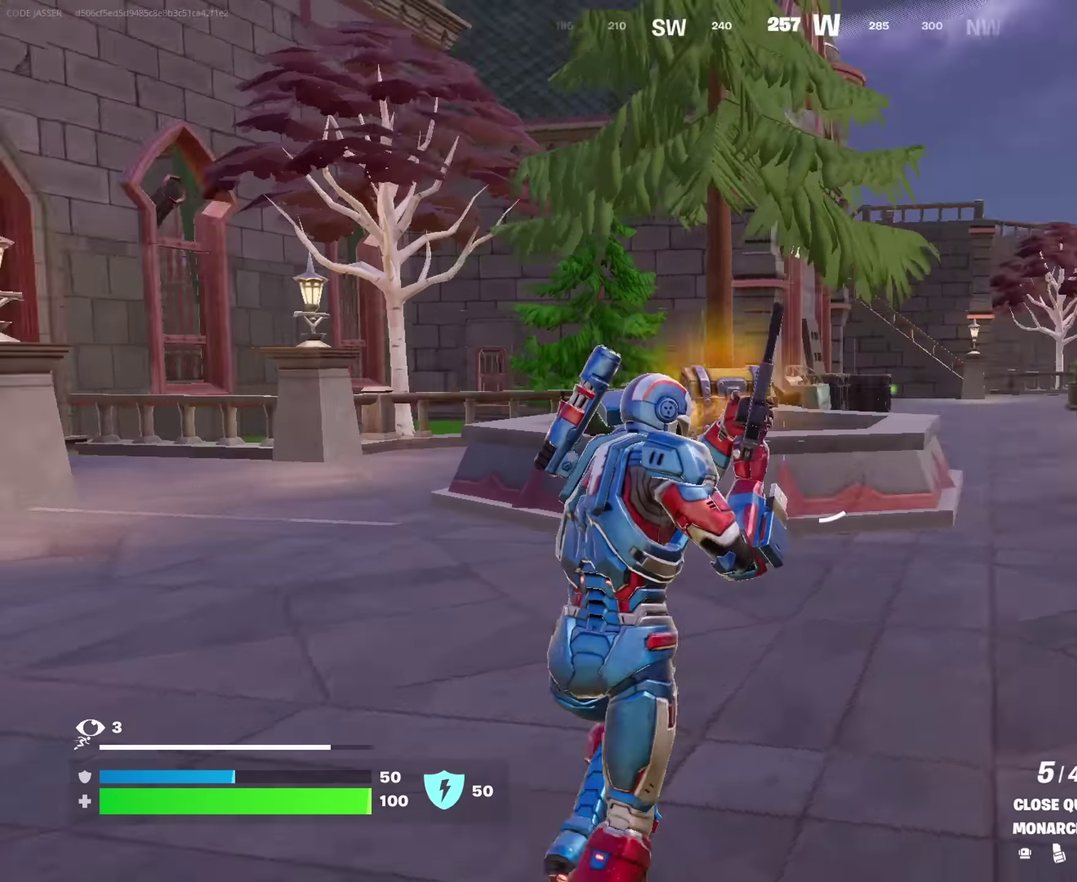
{"dt_ms": 350, "buttons": [], "left_stick": "up-left", "right_stick": "center", "events": [[83, "right_stick", "center"]]}
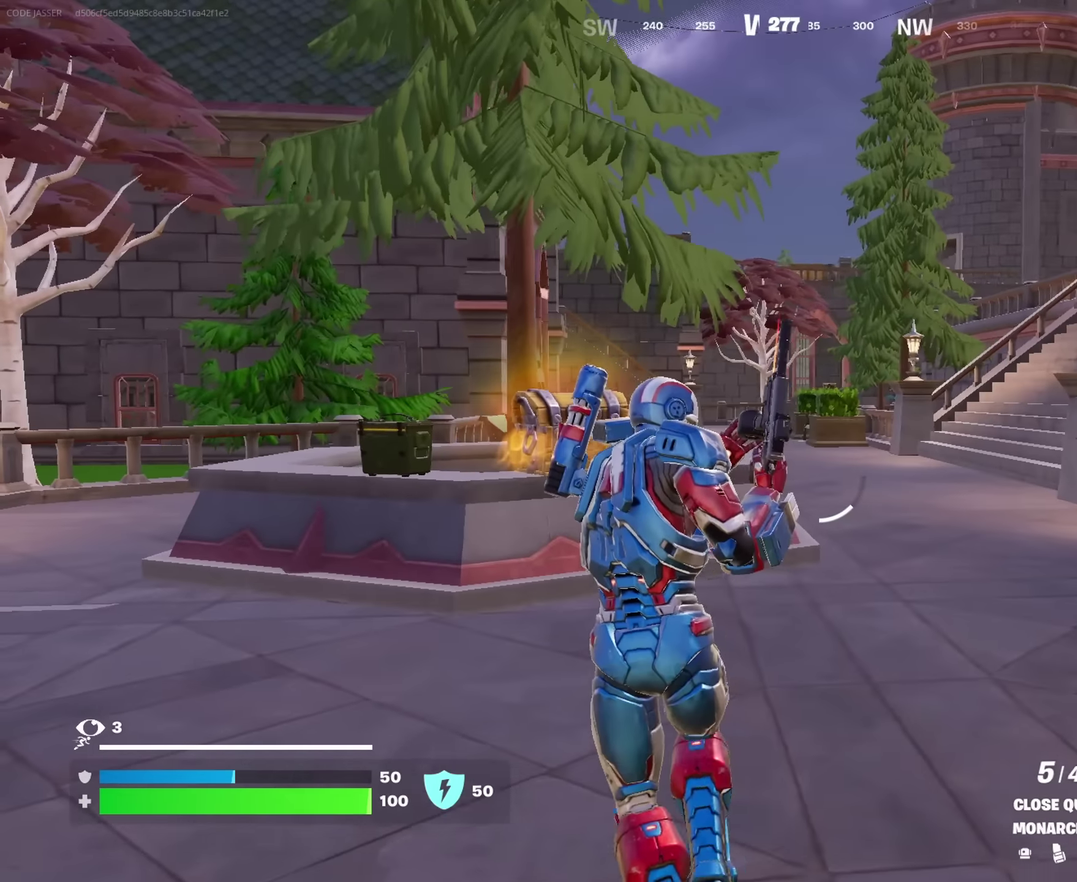
{"dt_ms": 550, "buttons": [], "left_stick": "up-right", "right_stick": "center"}
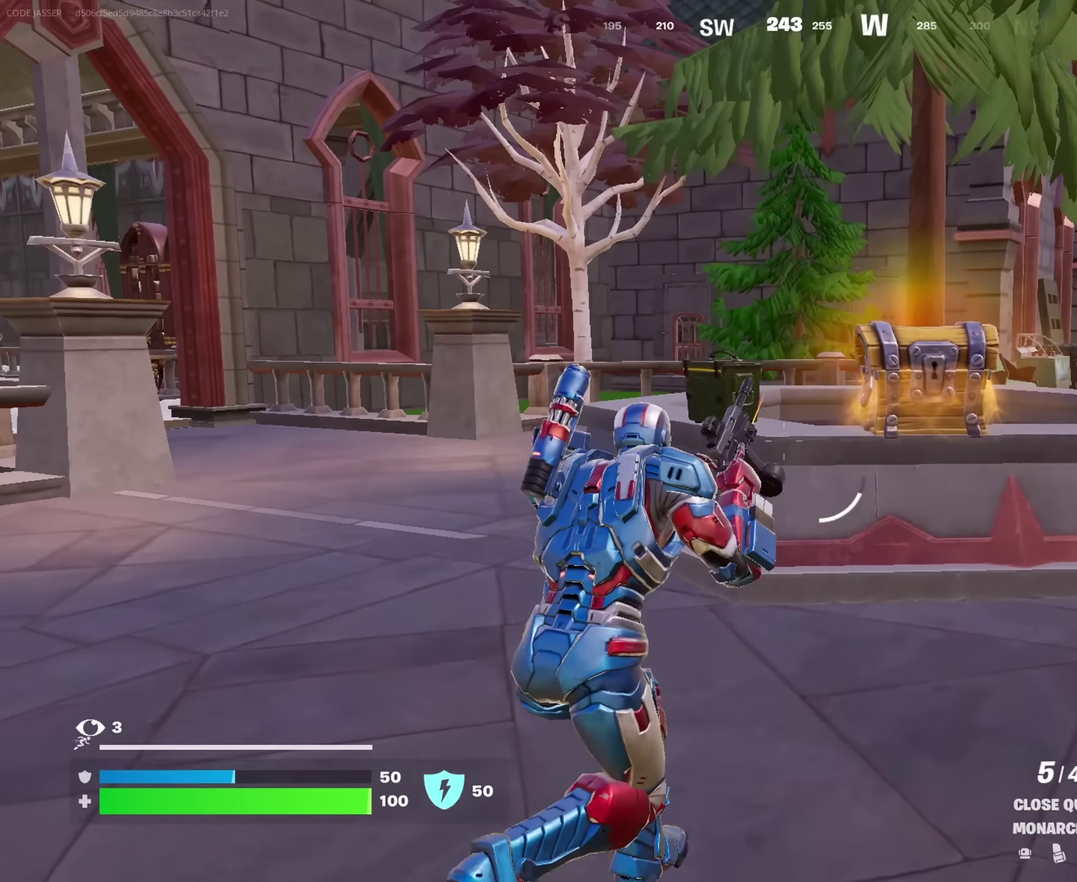
{"dt_ms": 450, "buttons": [], "left_stick": "up-right", "right_stick": "center", "events": []}
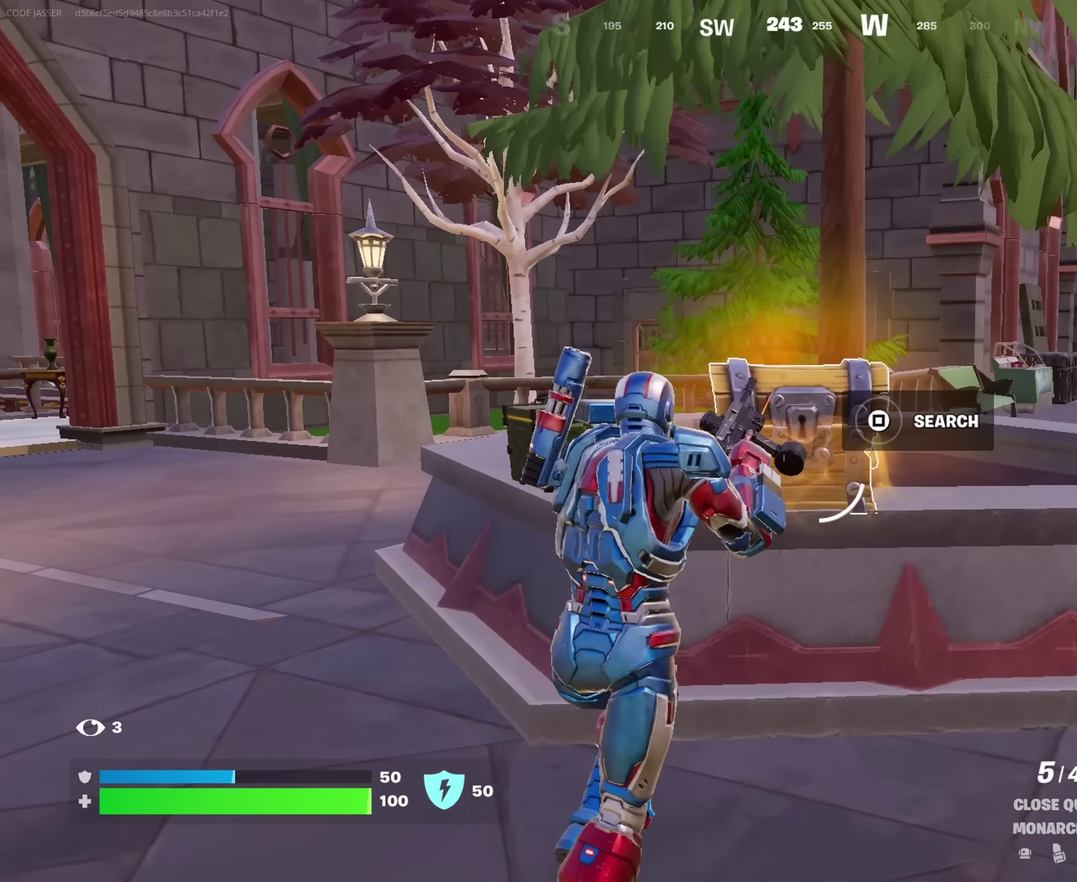
{"dt_ms": 500, "buttons": [], "left_stick": "center", "right_stick": "center", "events": [[133, "left_stick", "center"]]}
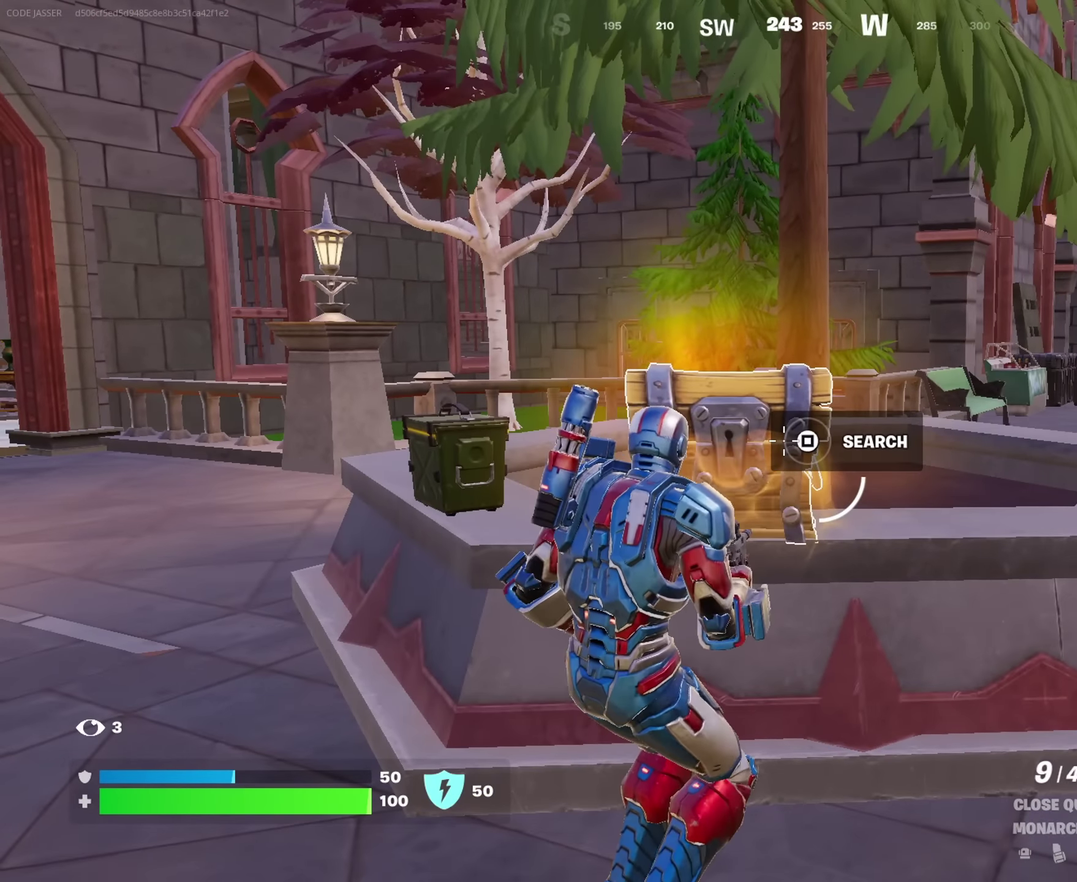
{"dt_ms": 650, "buttons": ["TRIANGLE"], "left_stick": "center", "right_stick": "center", "events": [[50, "SQUARE", "down"], [117, "SQUARE", "up"], [617, "TRIANGLE", "down"]]}